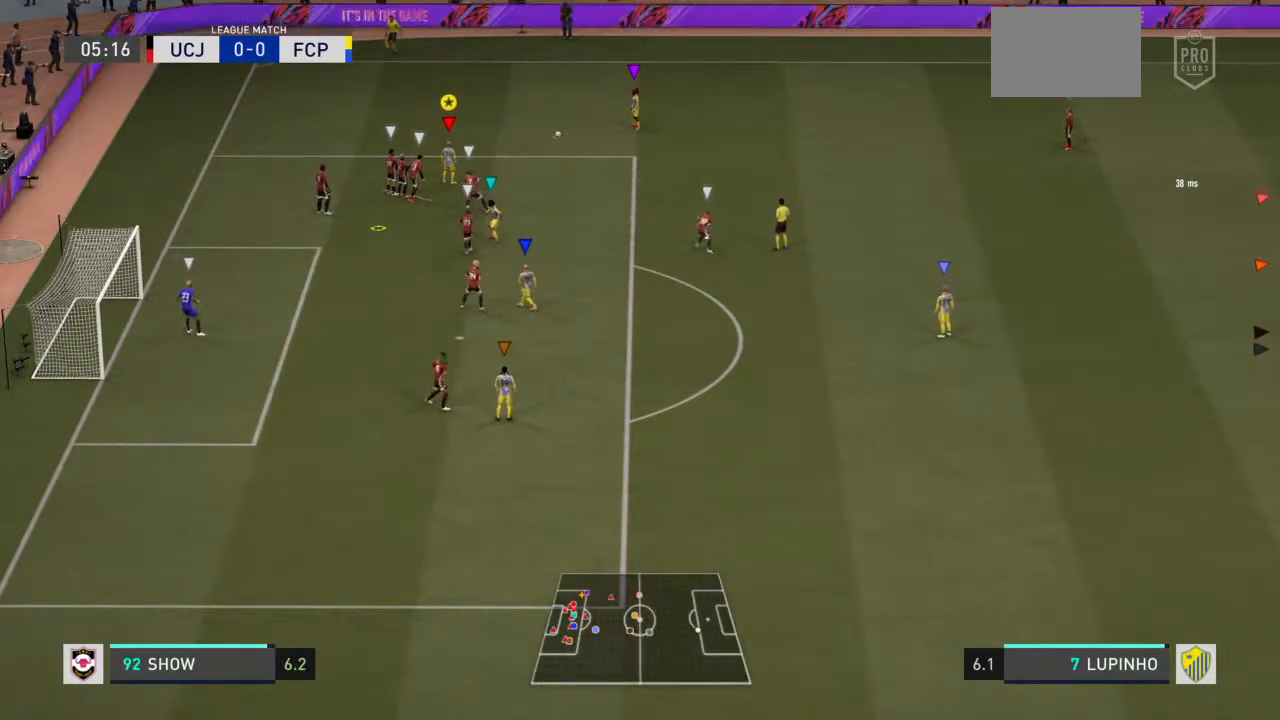
Gameplay with a controller (PlayStation layout); each line is a JSON object with the inputs held at the frame after it. "events" lists button and stick changes between this image and that frame as [ms after this image, input, new state], when the widget could be followed in between. Not read: L3 R3.
{"buttons": [], "left_stick": "center", "right_stick": "center", "events": []}
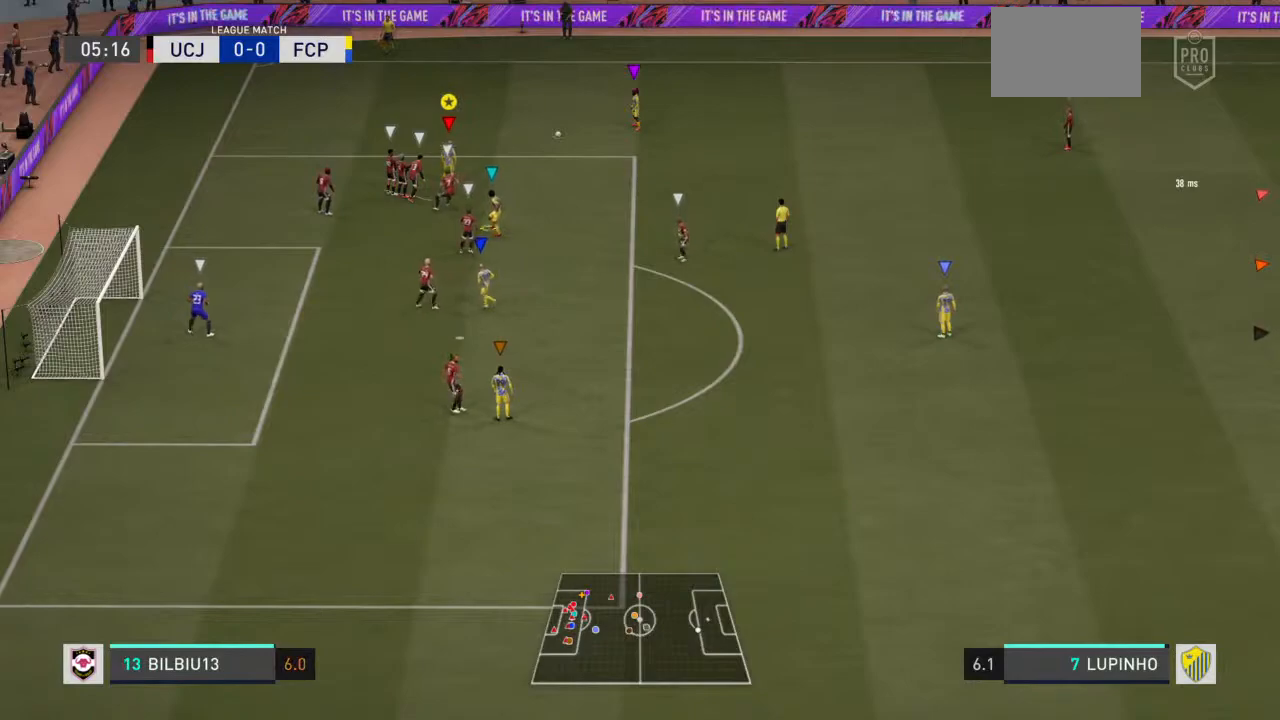
{"buttons": [], "left_stick": "center", "right_stick": "center", "events": []}
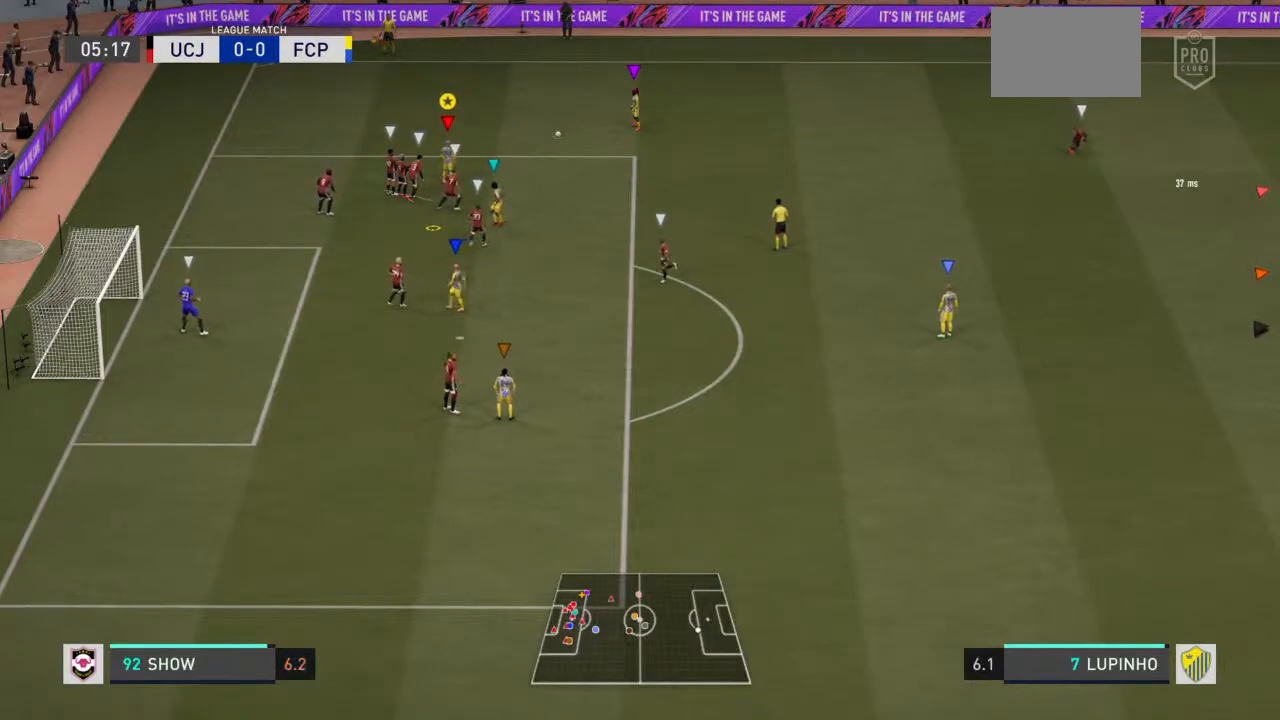
{"buttons": [], "left_stick": "center", "right_stick": "center", "events": []}
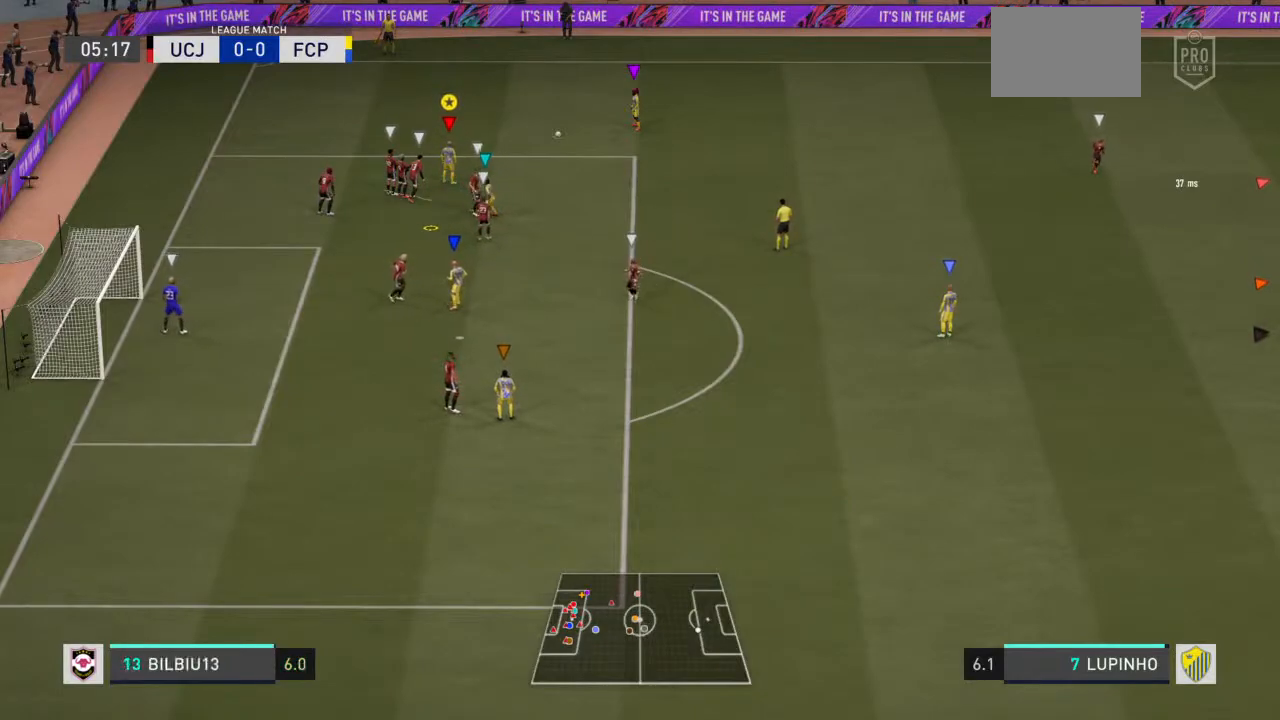
{"buttons": [], "left_stick": "down-right", "right_stick": "center", "events": [[450, "left_stick", "down-right"]]}